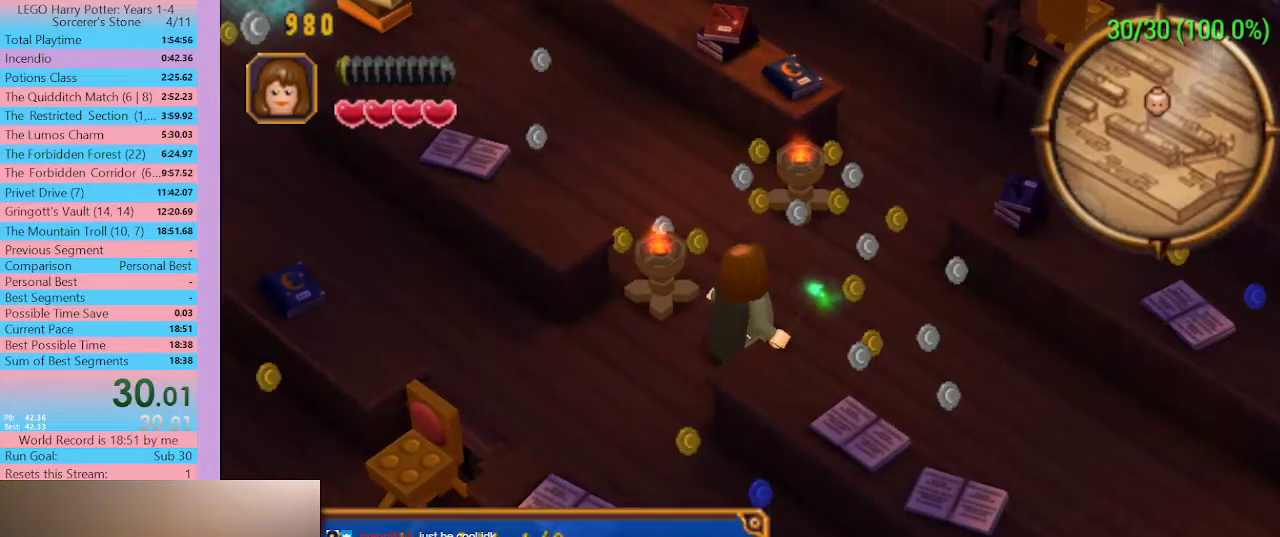
Gameplay with a controller (Xbox layout); each line is a JSON object with the inputs held at the frame after it. "button_events" lists button changes between this image and that frame as [ms after this image, input, new state], when the widget could be followed in between (sticks are given only as held states). Not read: L1.
{"buttons": ["DPAD_DOWN", "DPAD_RIGHT"], "left_stick": "center", "right_stick": "center", "button_events": []}
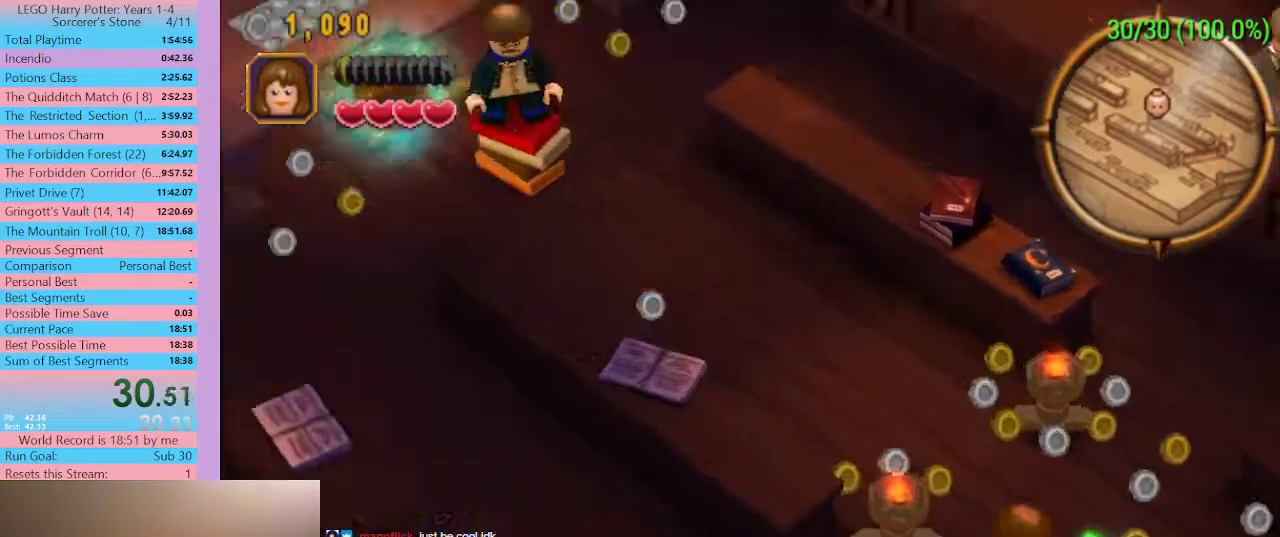
{"buttons": ["A", "DPAD_DOWN", "DPAD_RIGHT", "SELECT"], "left_stick": "center", "right_stick": "center", "button_events": [[133, "SELECT", "down"], [400, "A", "down"]]}
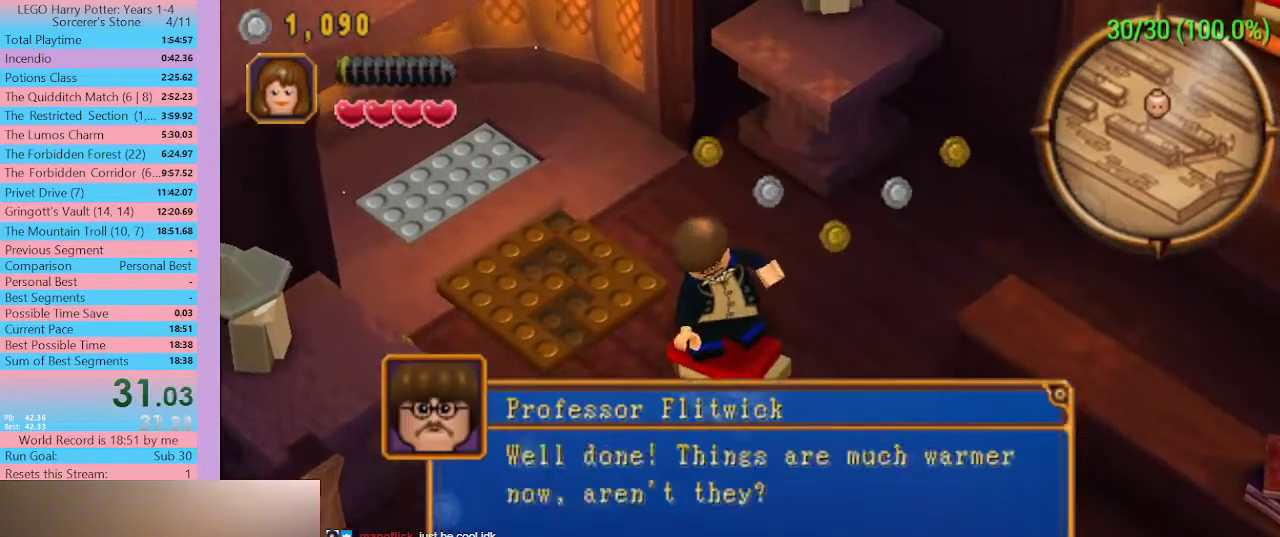
{"buttons": ["DPAD_DOWN", "DPAD_RIGHT", "SELECT"], "left_stick": "center", "right_stick": "center", "button_events": [[33, "A", "up"], [100, "A", "down"], [167, "A", "up"], [233, "A", "down"], [300, "A", "up"]]}
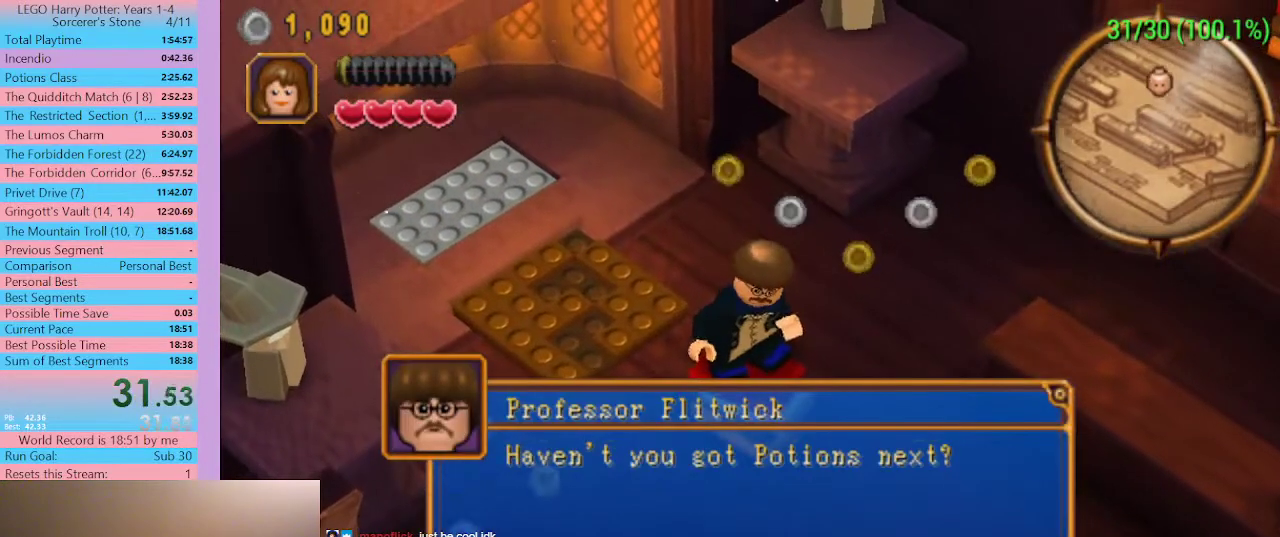
{"buttons": ["A", "DPAD_DOWN", "DPAD_RIGHT", "SELECT"], "left_stick": "center", "right_stick": "center", "button_events": [[133, "SELECT", "up"], [433, "A", "down"], [467, "SELECT", "down"]]}
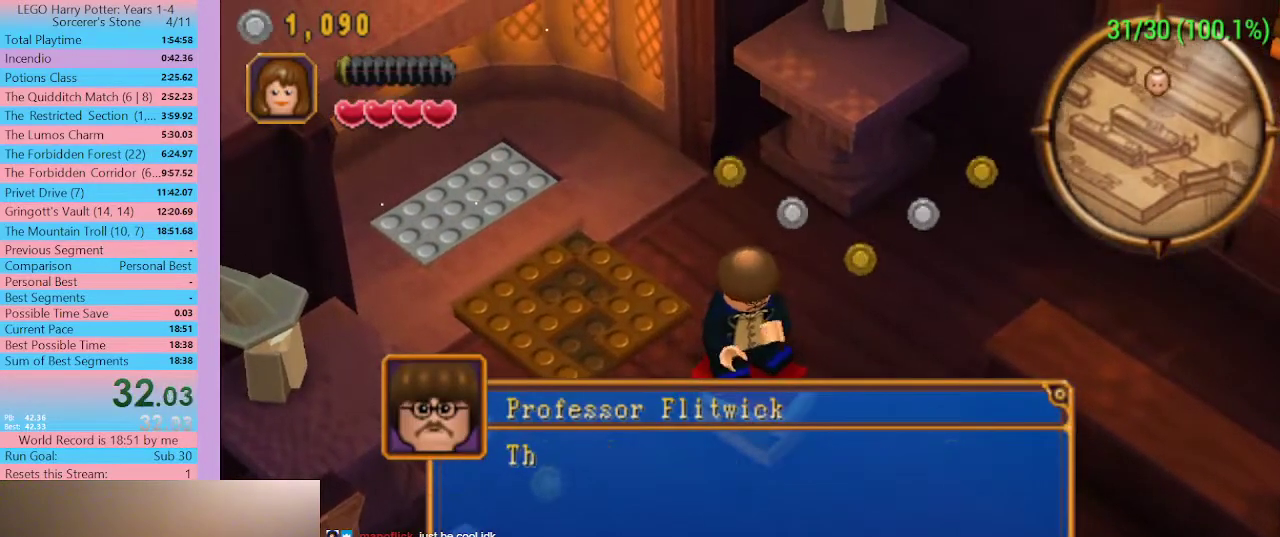
{"buttons": ["DPAD_DOWN", "DPAD_RIGHT", "SELECT"], "left_stick": "center", "right_stick": "center", "button_events": [[33, "A", "up"], [133, "A", "down"], [167, "SELECT", "up"], [200, "A", "up"], [333, "A", "down"], [400, "A", "up"], [467, "SELECT", "down"]]}
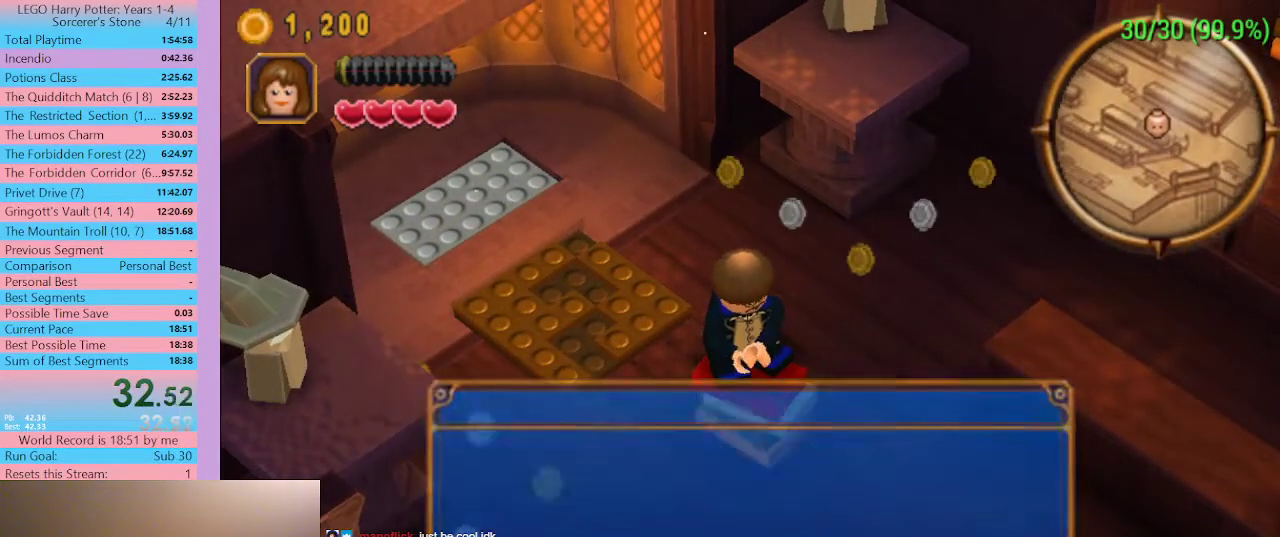
{"buttons": ["DPAD_DOWN", "DPAD_RIGHT", "SELECT"], "left_stick": "center", "right_stick": "center", "button_events": [[67, "A", "down"], [167, "A", "up"], [233, "A", "down"], [300, "A", "up"]]}
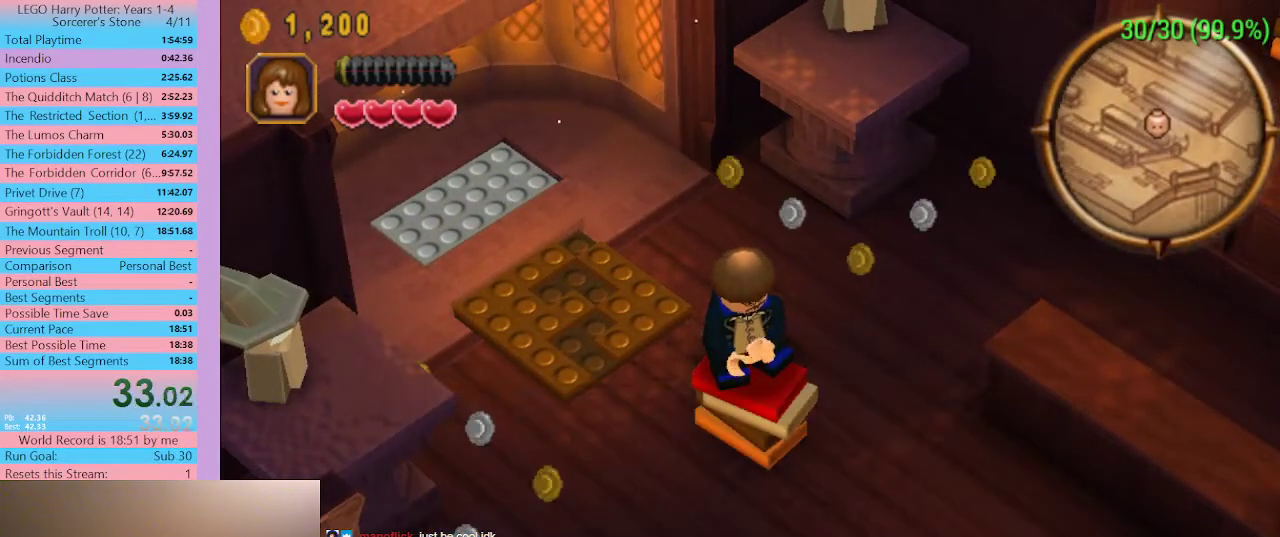
{"buttons": ["DPAD_DOWN", "DPAD_RIGHT"], "left_stick": "center", "right_stick": "center", "button_events": [[367, "SELECT", "up"]]}
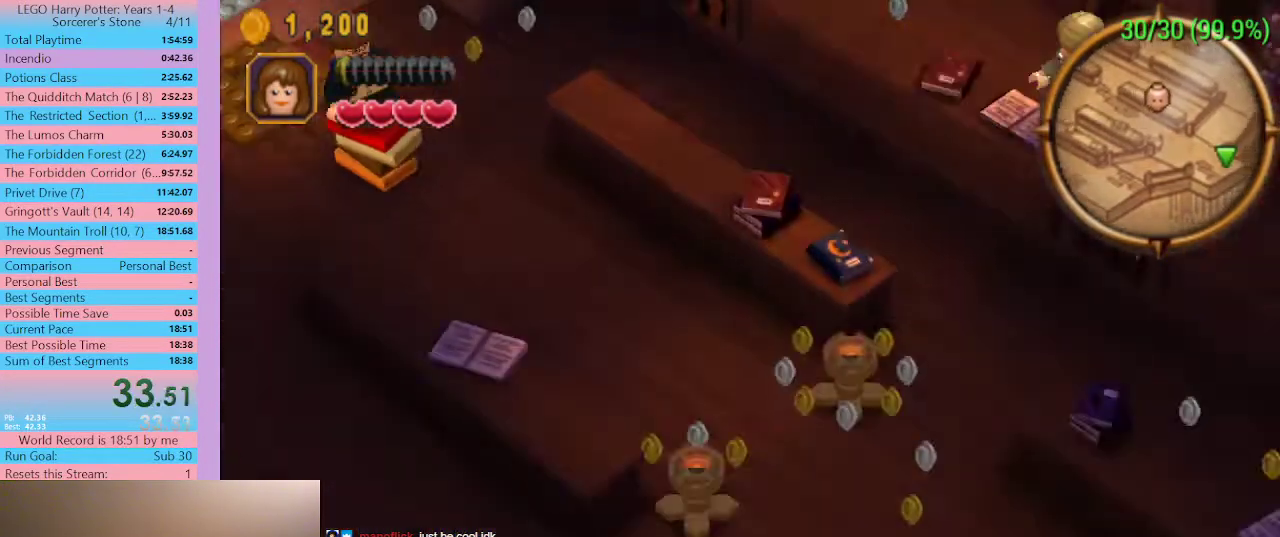
{"buttons": [], "left_stick": "center", "right_stick": "center", "button_events": [[433, "DPAD_DOWN", "up"], [433, "DPAD_RIGHT", "up"]]}
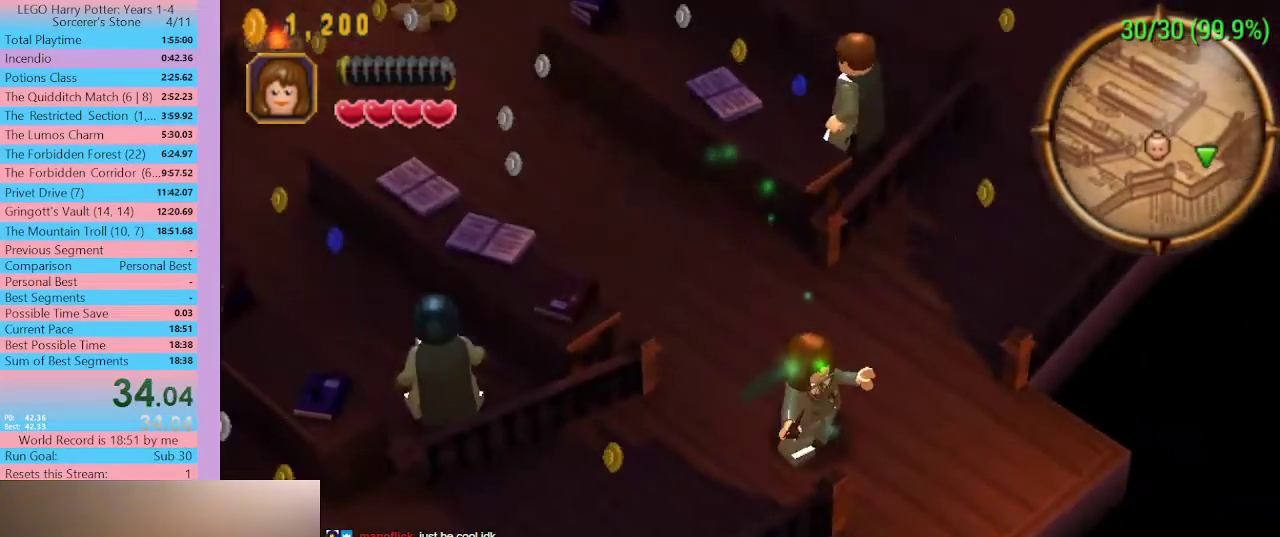
{"buttons": [], "left_stick": "down-right", "right_stick": "center", "button_events": []}
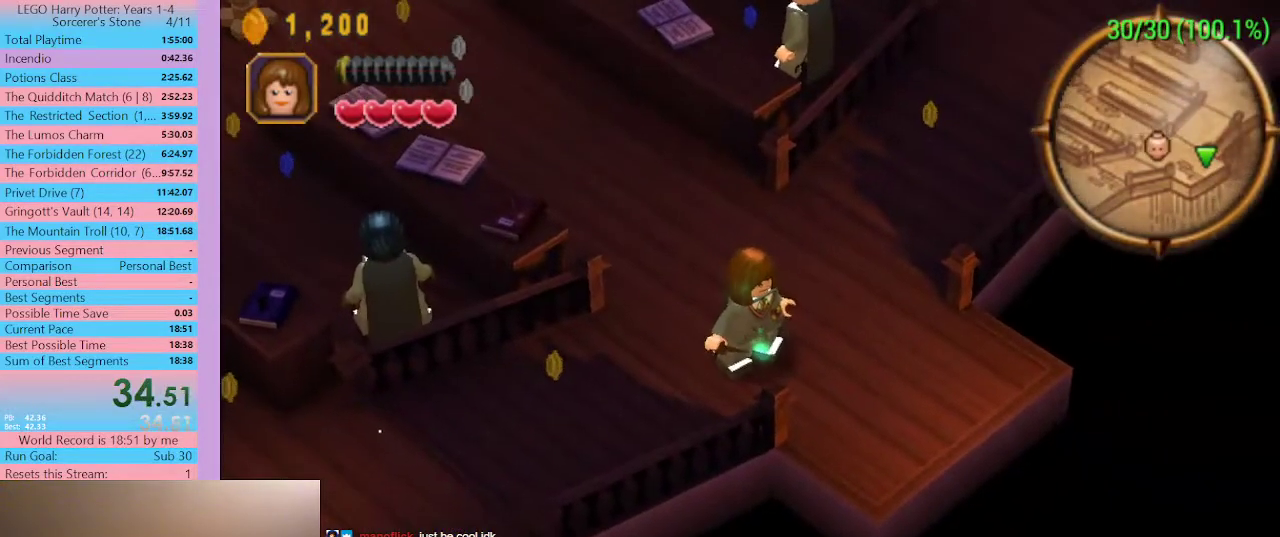
{"buttons": [], "left_stick": "down-right", "right_stick": "center", "button_events": []}
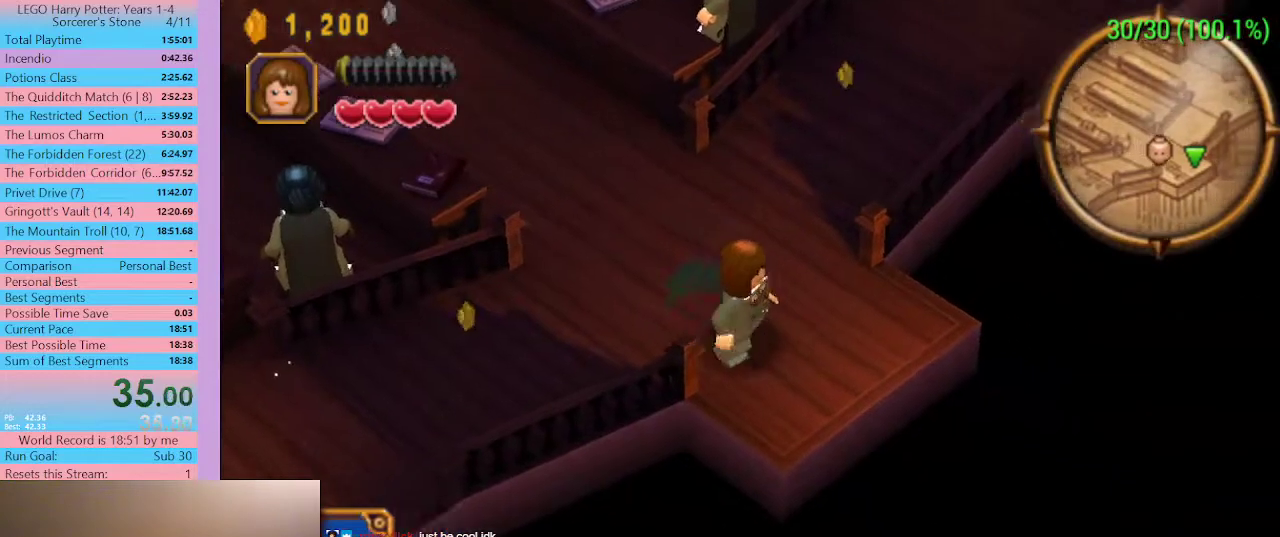
{"buttons": ["A"], "left_stick": "center", "right_stick": "center", "button_events": [[467, "A", "down"]]}
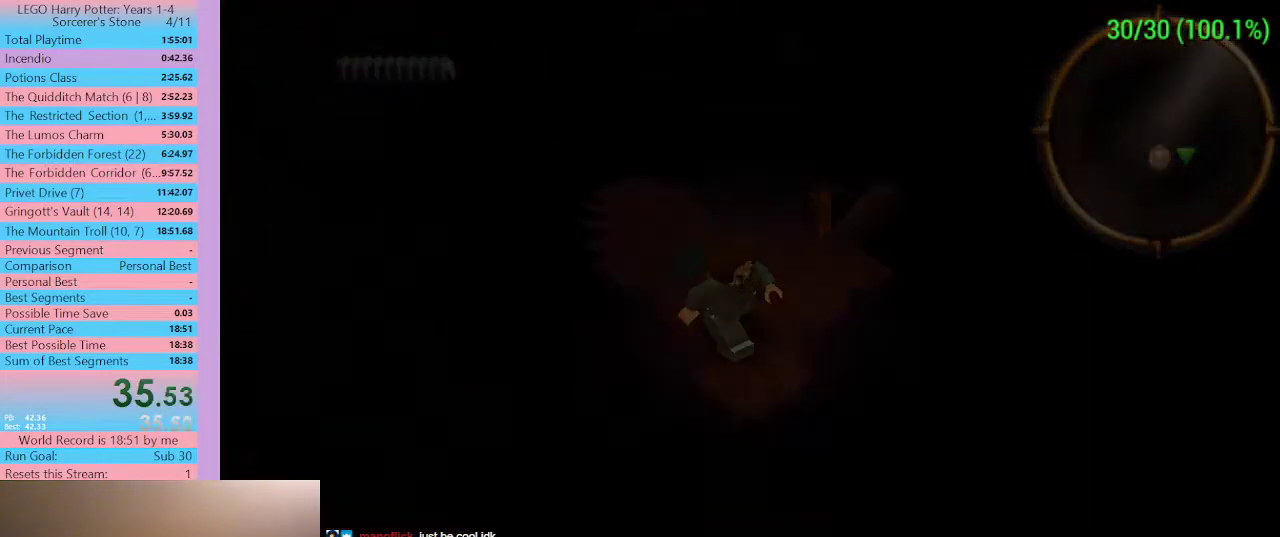
{"buttons": [], "left_stick": "center", "right_stick": "center", "button_events": [[67, "A", "up"], [133, "A", "down"], [200, "A", "up"], [333, "A", "down"], [433, "A", "up"]]}
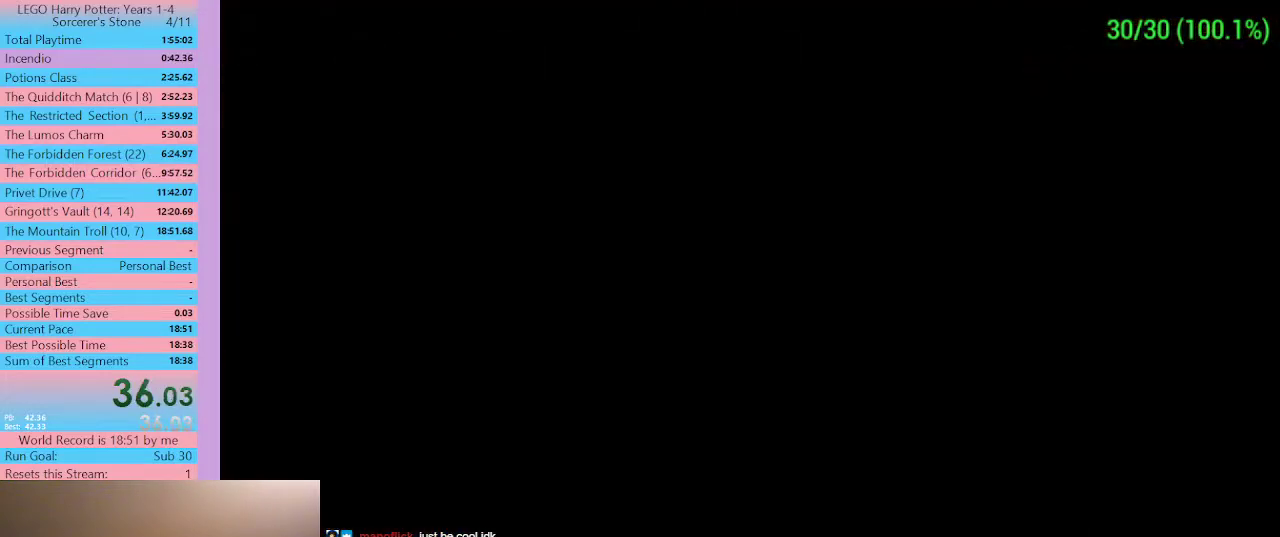
{"buttons": ["A"], "left_stick": "center", "right_stick": "center", "button_events": [[100, "A", "down"], [167, "A", "up"], [233, "A", "down"], [300, "A", "up"], [467, "A", "down"]]}
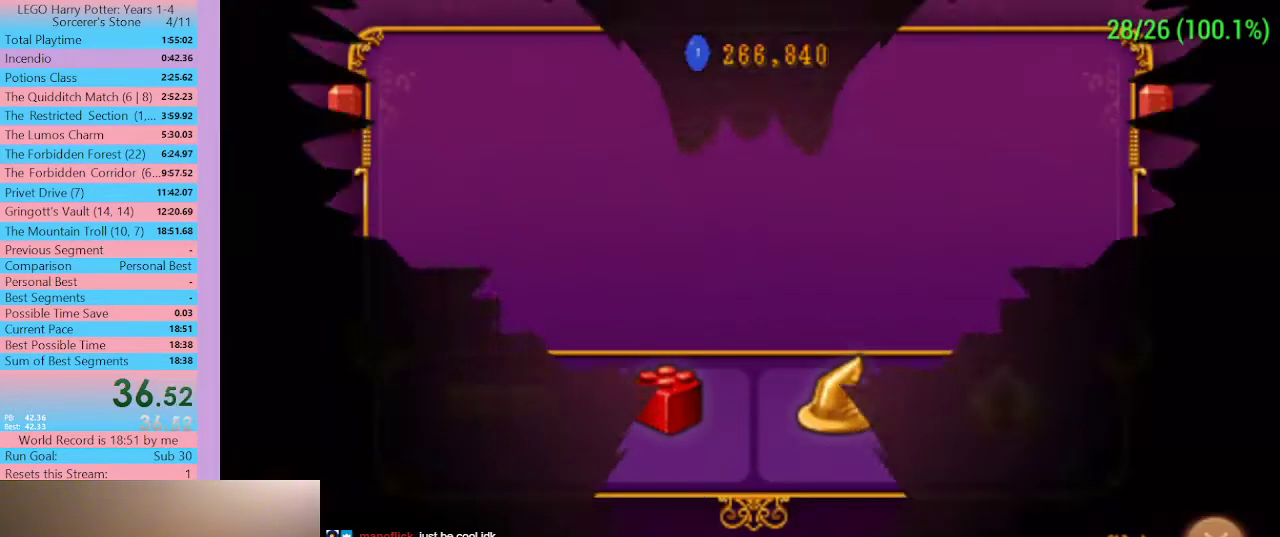
{"buttons": [], "left_stick": "center", "right_stick": "center", "button_events": [[33, "A", "up"], [200, "A", "down"], [367, "A", "up"], [433, "A", "down"], [500, "A", "up"]]}
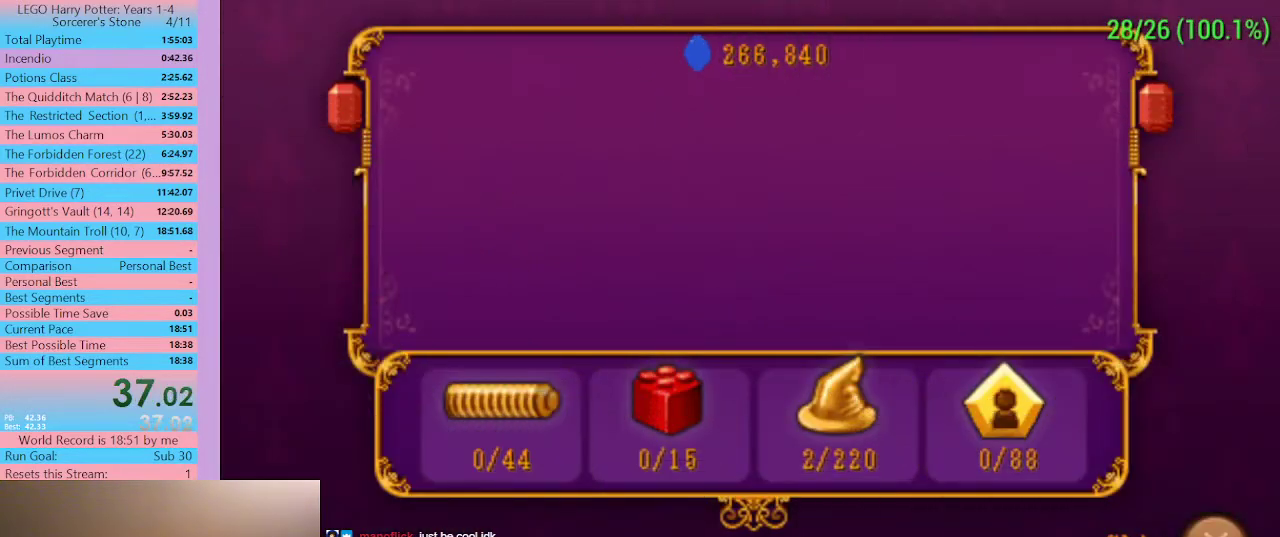
{"buttons": [], "left_stick": "center", "right_stick": "center", "button_events": [[67, "A", "down"], [133, "A", "up"], [433, "A", "down"], [500, "A", "up"]]}
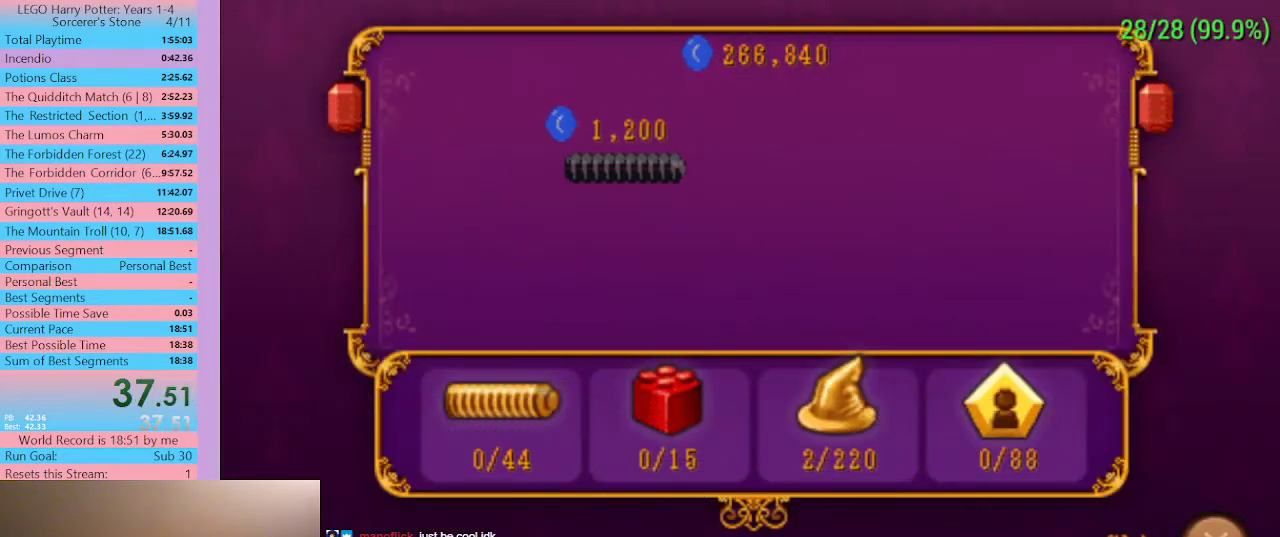
{"buttons": [], "left_stick": "center", "right_stick": "center", "button_events": [[433, "A", "down"], [500, "A", "up"]]}